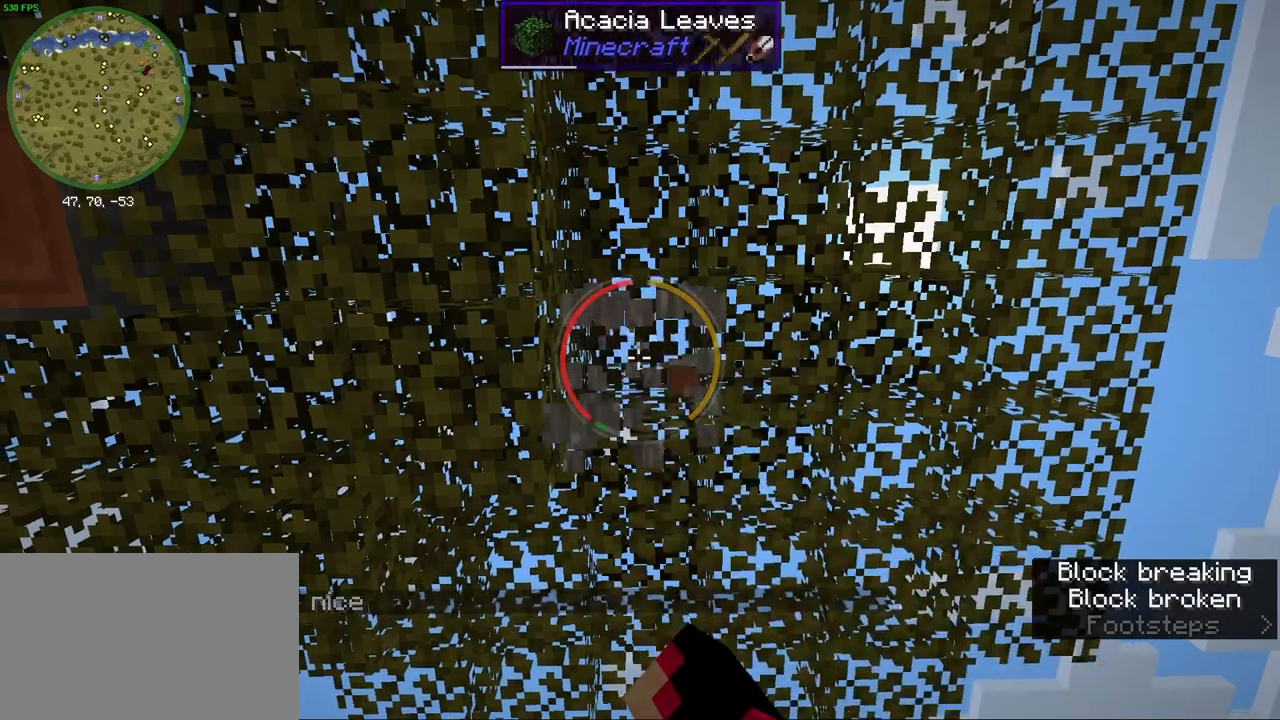
Gameplay with keyboard and mouse; each line is a JSON object with the keys and mouse buttons held at the frame after it. "events" lists presses ("down") and releases ("up") of "1", "2", "3", "4", "5", "a", "alt", "b", "c", "ctrl", "d", "e", "f", "g", "q", "r", "s", "shift", "space", "t", "tab", "v", "w", "x", "z", "mouse_left", "mouse_wheel", "mouse_right", "mouse_mb4" and "mouse_mb5" between this image and that frame as [ms after this image, input, new state], when the widget could be followed in between. "mouse_left", "mouse_wheel", "mouse_right", "mouse_mb4", "mouse_mb5" = the "left", "wheel", "right", "mb4", "mb5" buttons of the "mouse" list. No other keys are recorded. Fast repeated clicks can show as one long hold. "wheel" means that the mouse wheel is clicked or scrolled. Mouse movement is not recorded.
{"keys": [], "mouse": [], "events": []}
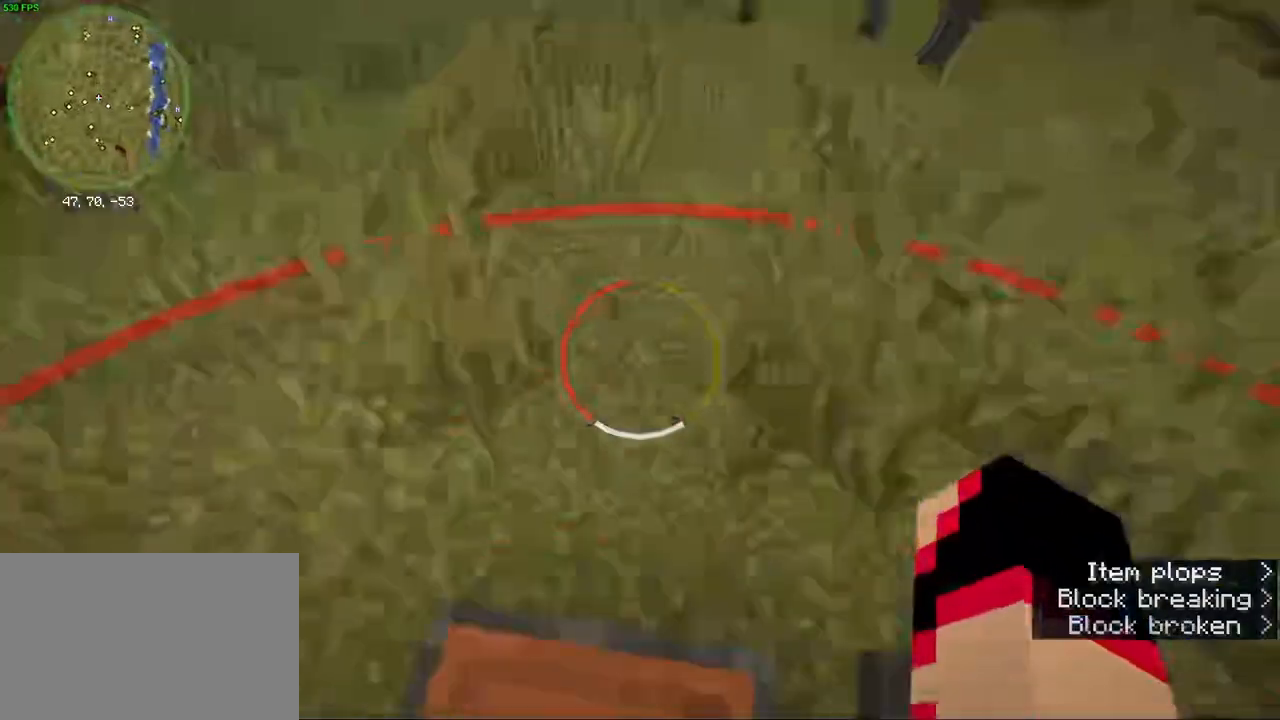
{"keys": [], "mouse": ["left"], "events": [[150, "s", "down"], [233, "mouse_left", "down"], [250, "s", "up"]]}
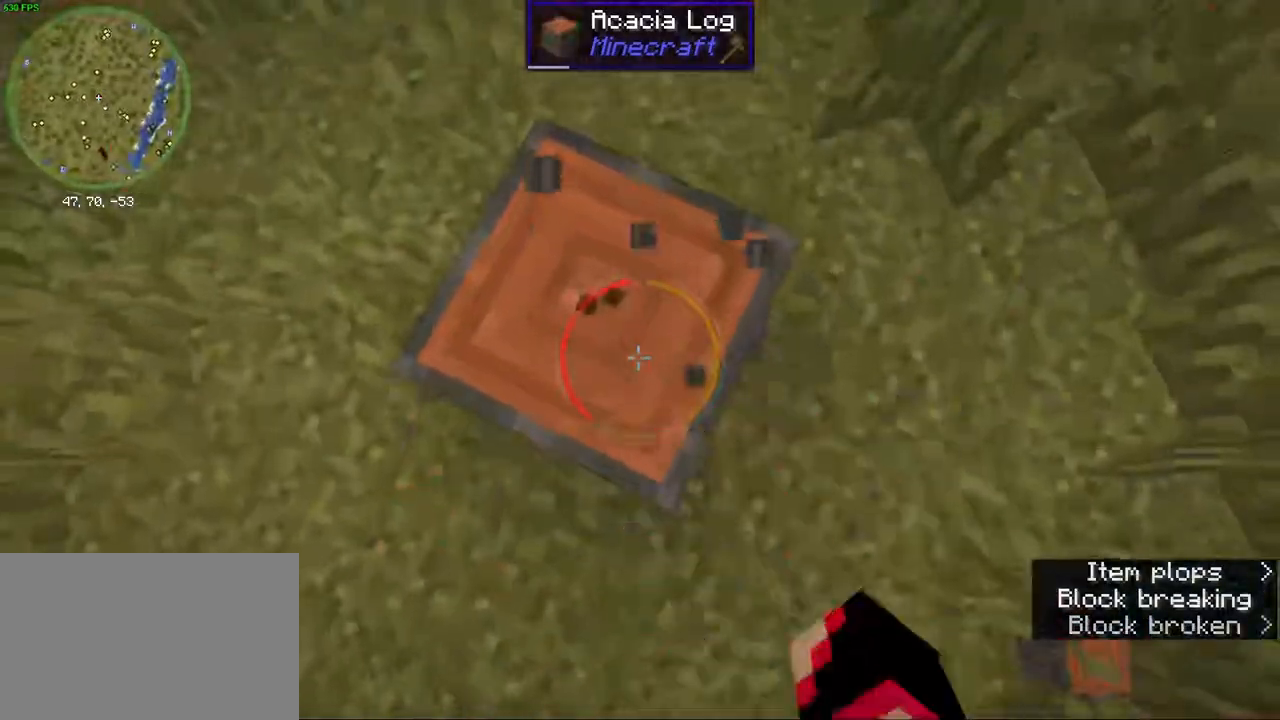
{"keys": [], "mouse": ["left"], "events": []}
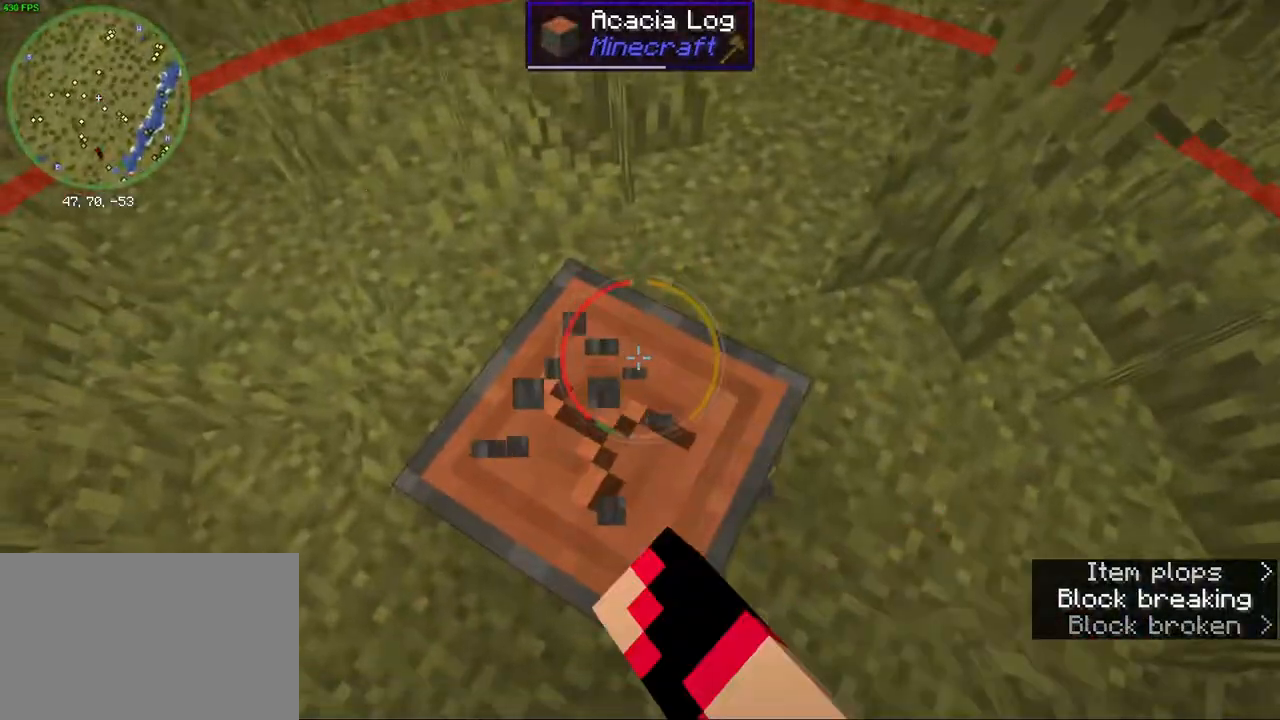
{"keys": [], "mouse": ["left"], "events": []}
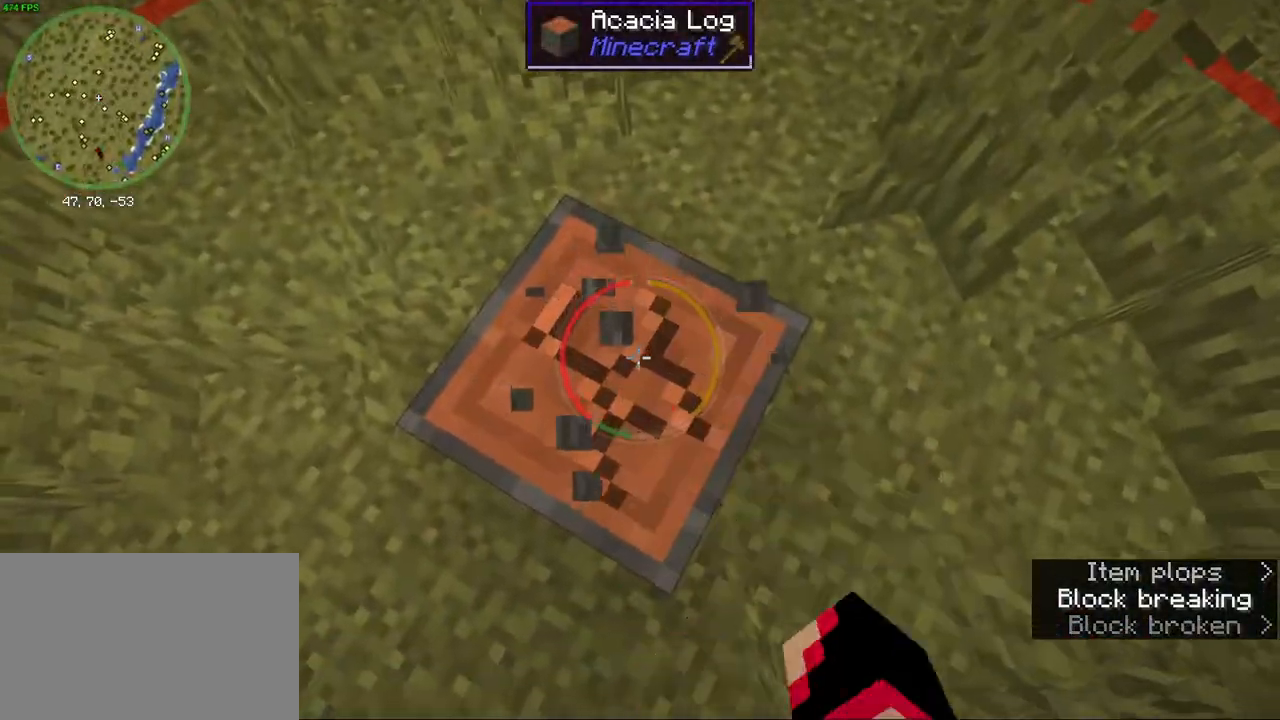
{"keys": [], "mouse": ["left"], "events": []}
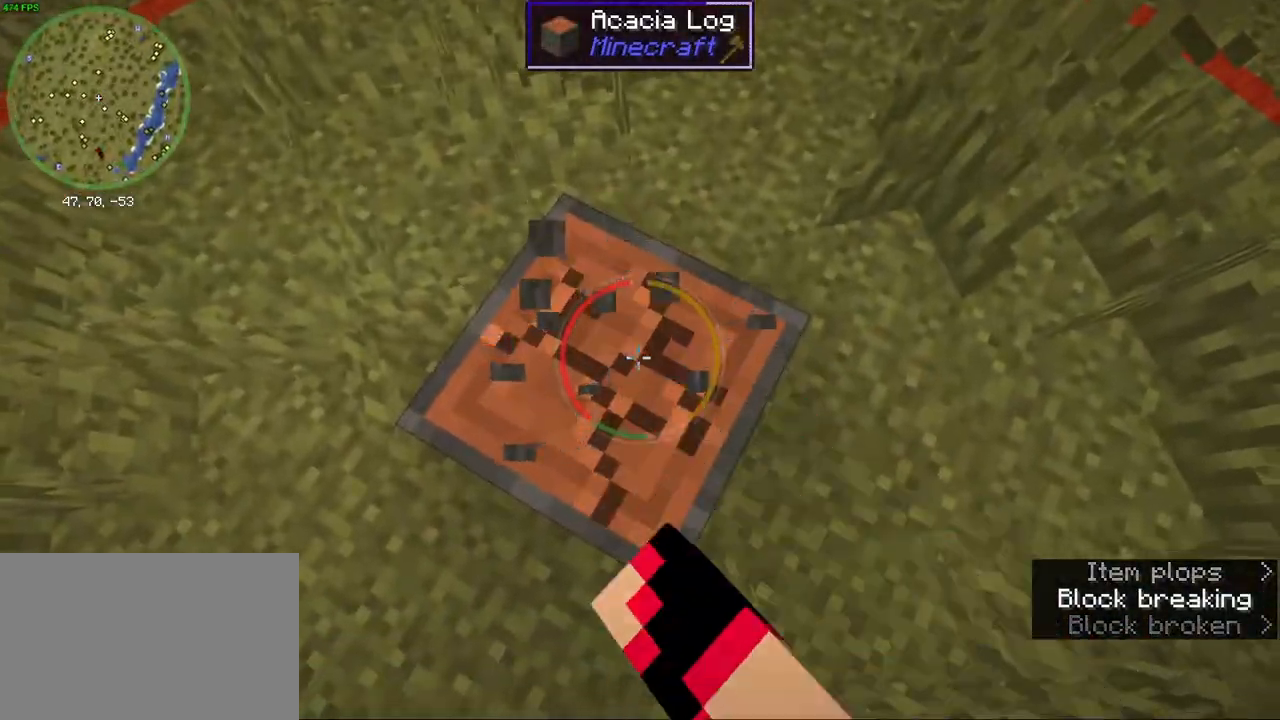
{"keys": [], "mouse": ["left"], "events": []}
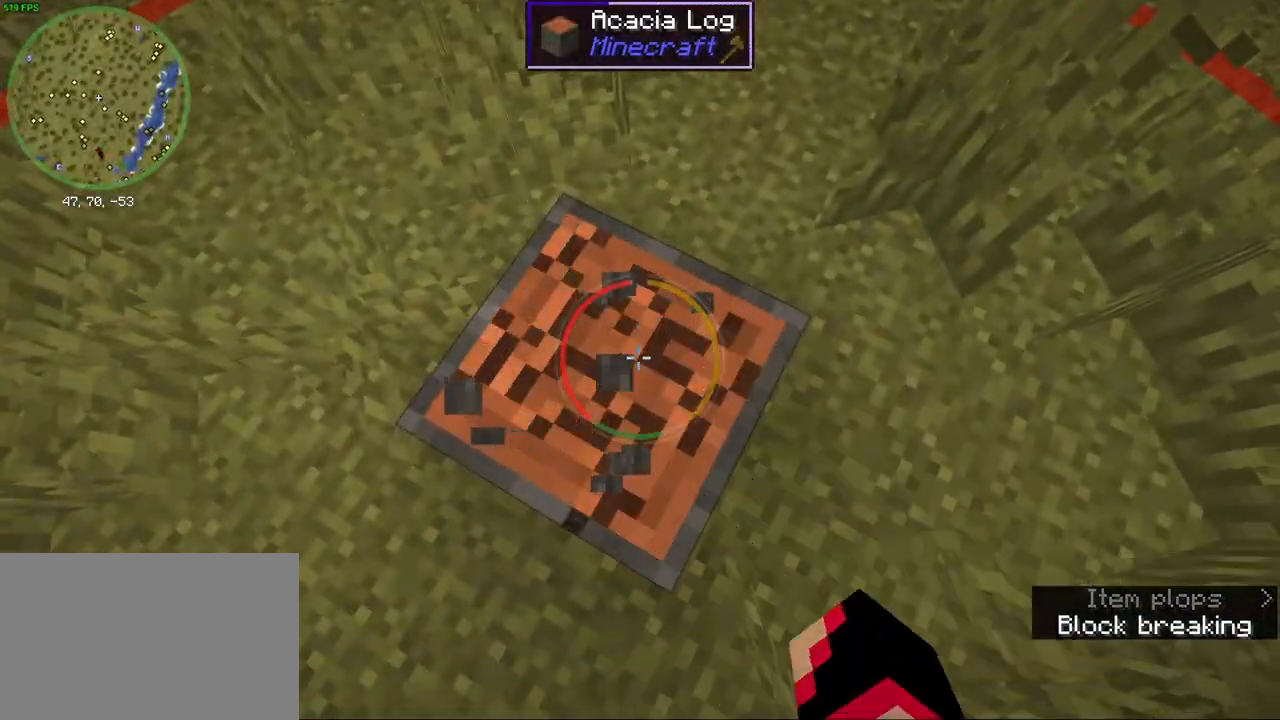
{"keys": [], "mouse": ["left"], "events": []}
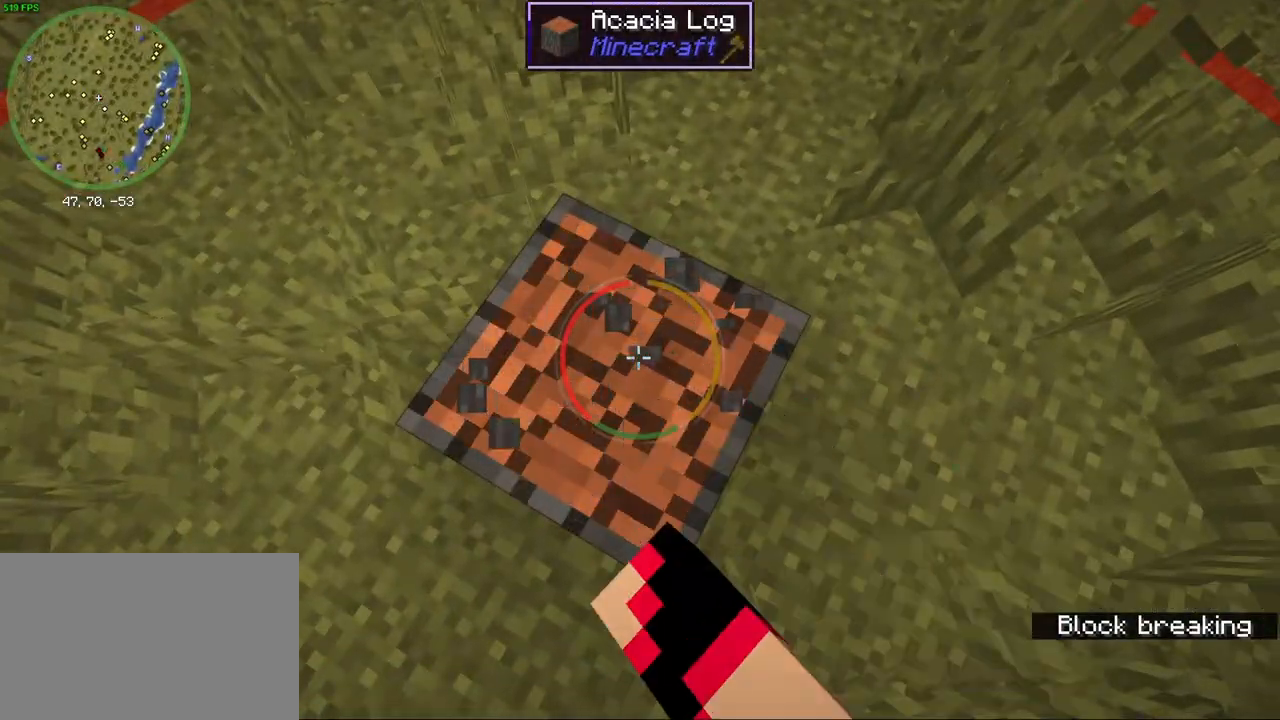
{"keys": [], "mouse": ["left"], "events": []}
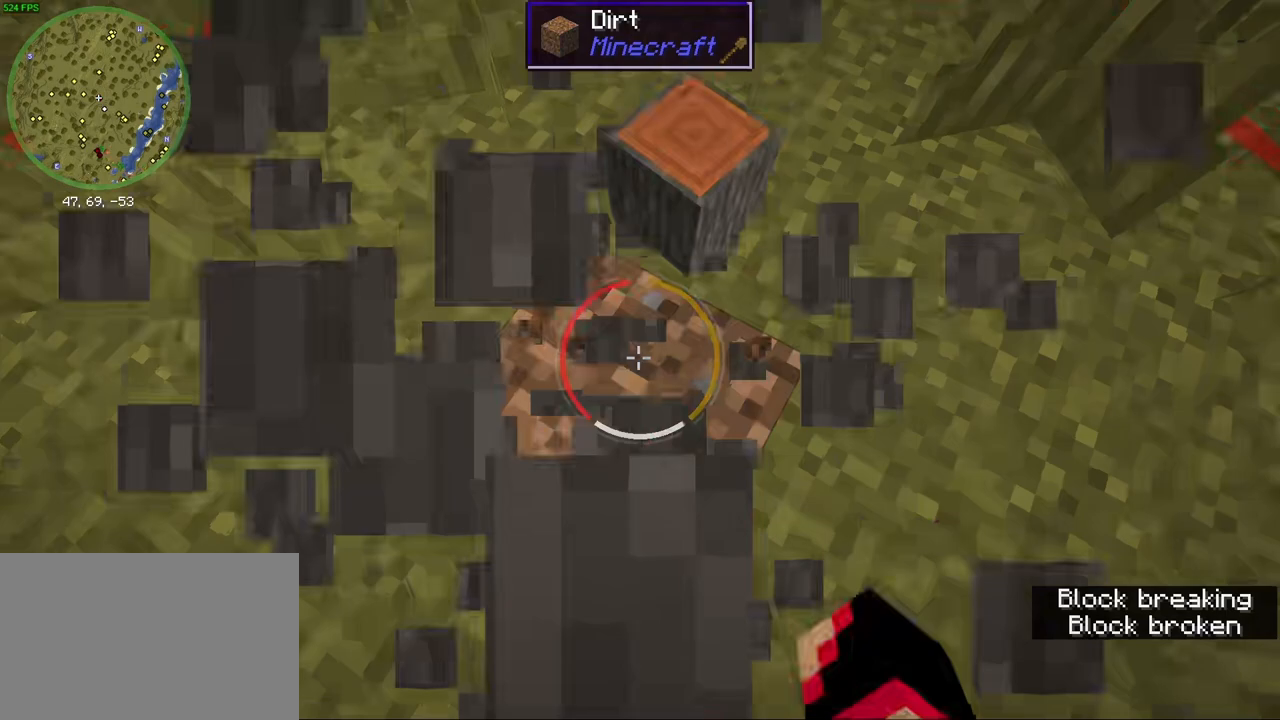
{"keys": [], "mouse": [], "events": [[17, "mouse_left", "up"], [100, "w", "down"], [217, "e", "down"], [250, "w", "up"], [317, "e", "up"]]}
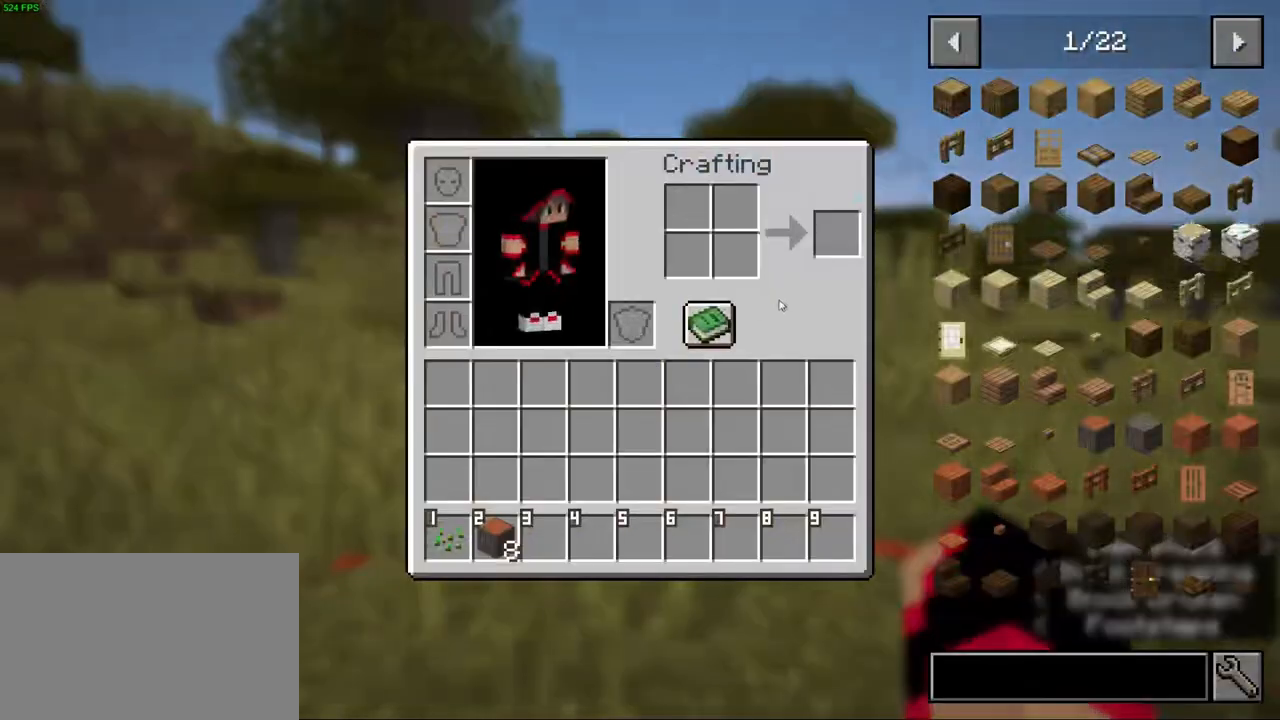
{"keys": [], "mouse": [], "events": []}
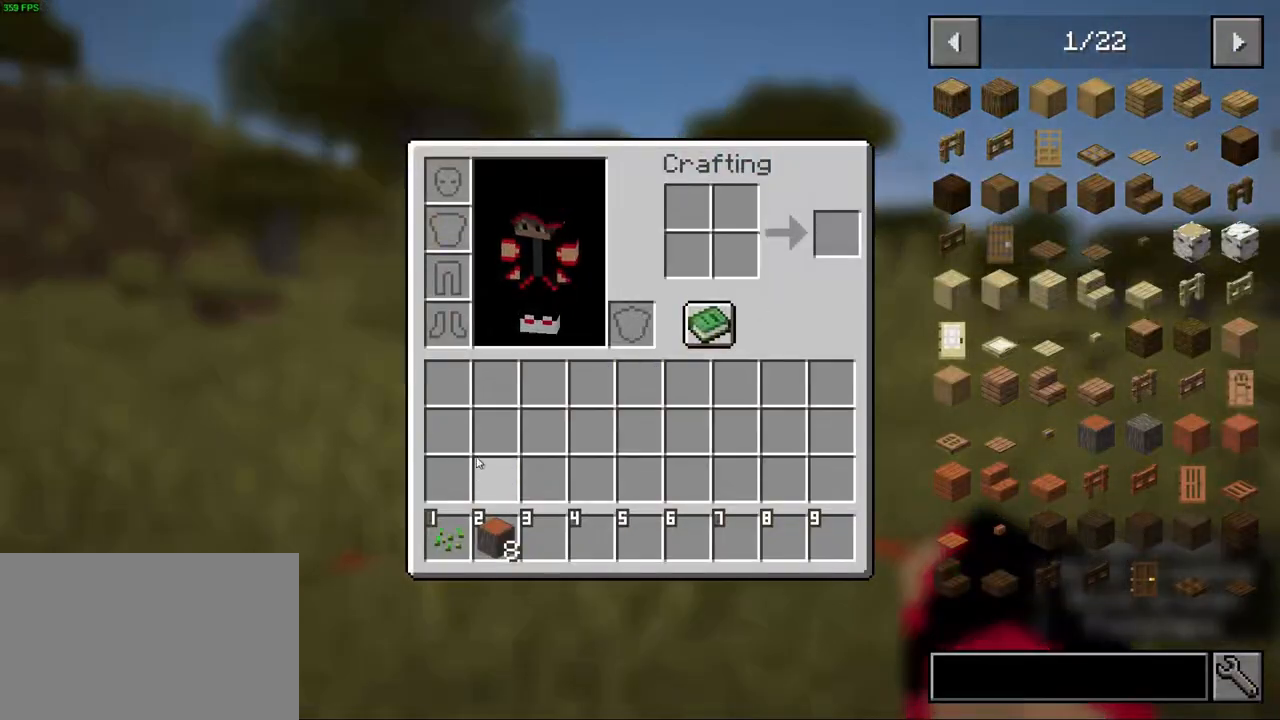
{"keys": [], "mouse": [], "events": [[317, "mouse_left", "down"], [400, "mouse_left", "up"]]}
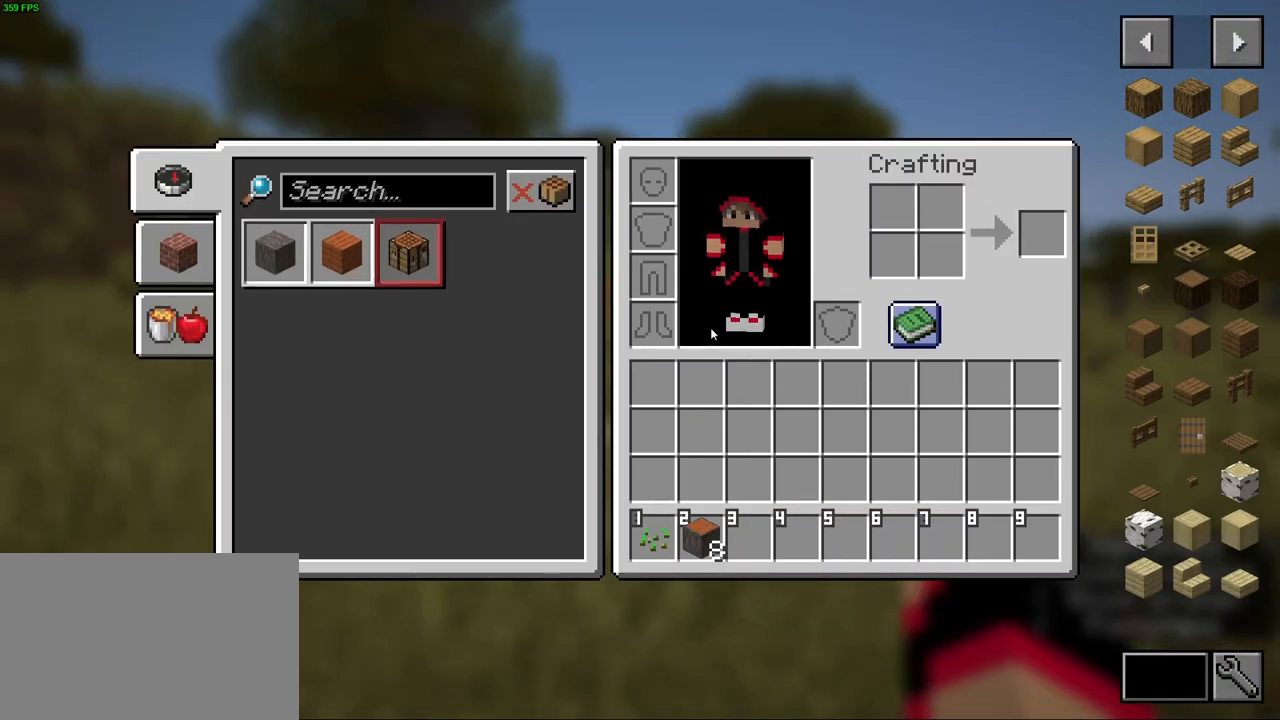
{"keys": [], "mouse": ["left"], "events": [[433, "mouse_left", "down"]]}
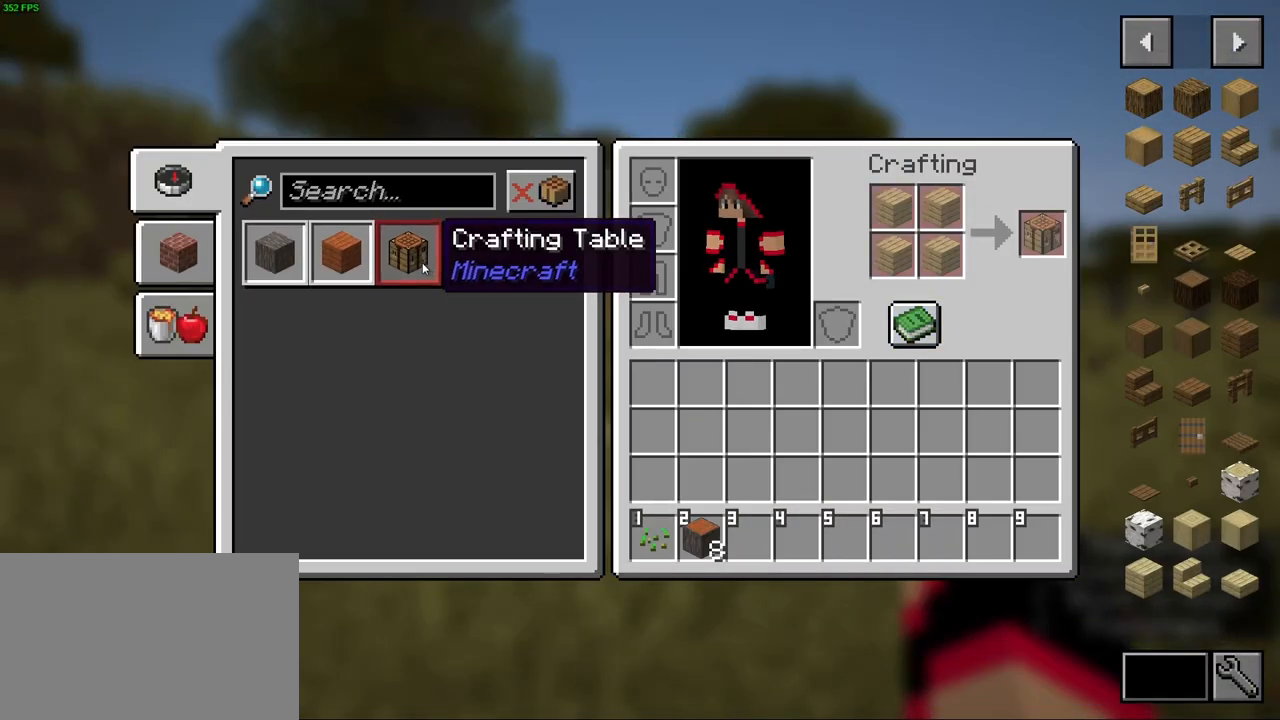
{"keys": [], "mouse": [], "events": [[17, "mouse_left", "up"]]}
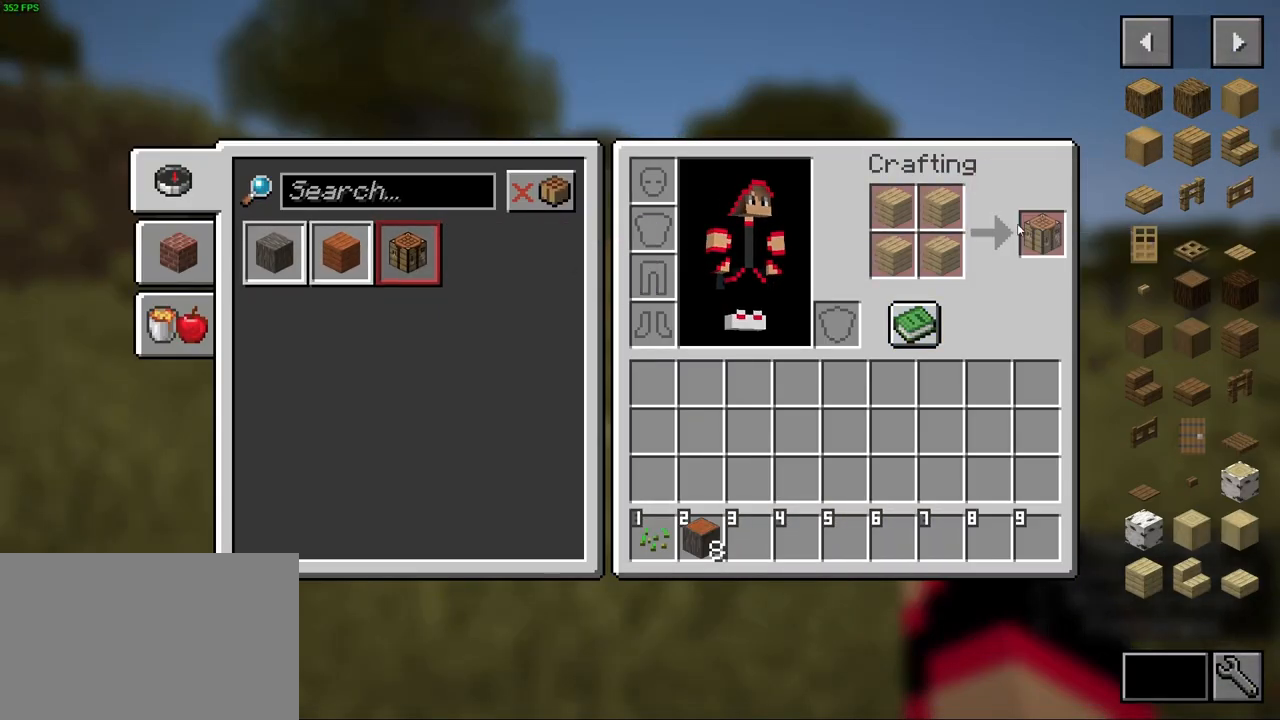
{"keys": [], "mouse": [], "events": []}
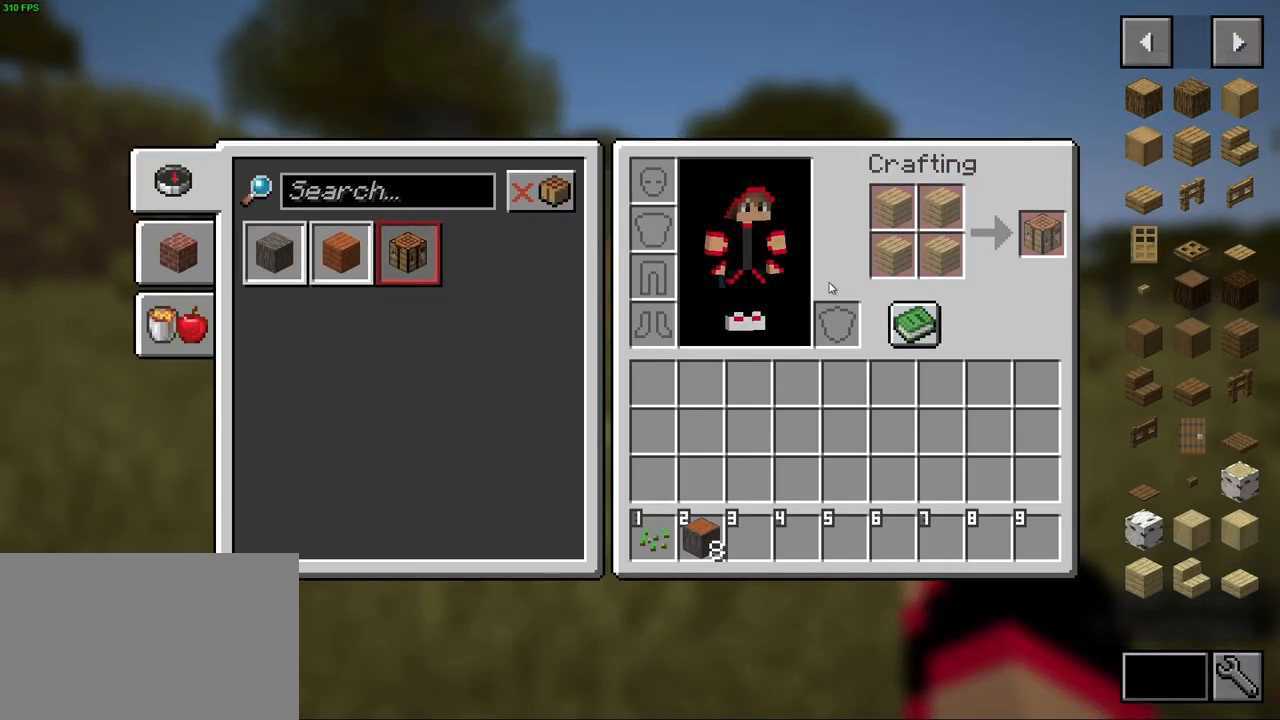
{"keys": ["a", "w"], "mouse": [], "events": [[33, "e", "down"], [100, "w", "down"], [133, "e", "up"], [300, "mouse_wheel", "down"], [317, "a", "down"], [450, "mouse_wheel", "up"]]}
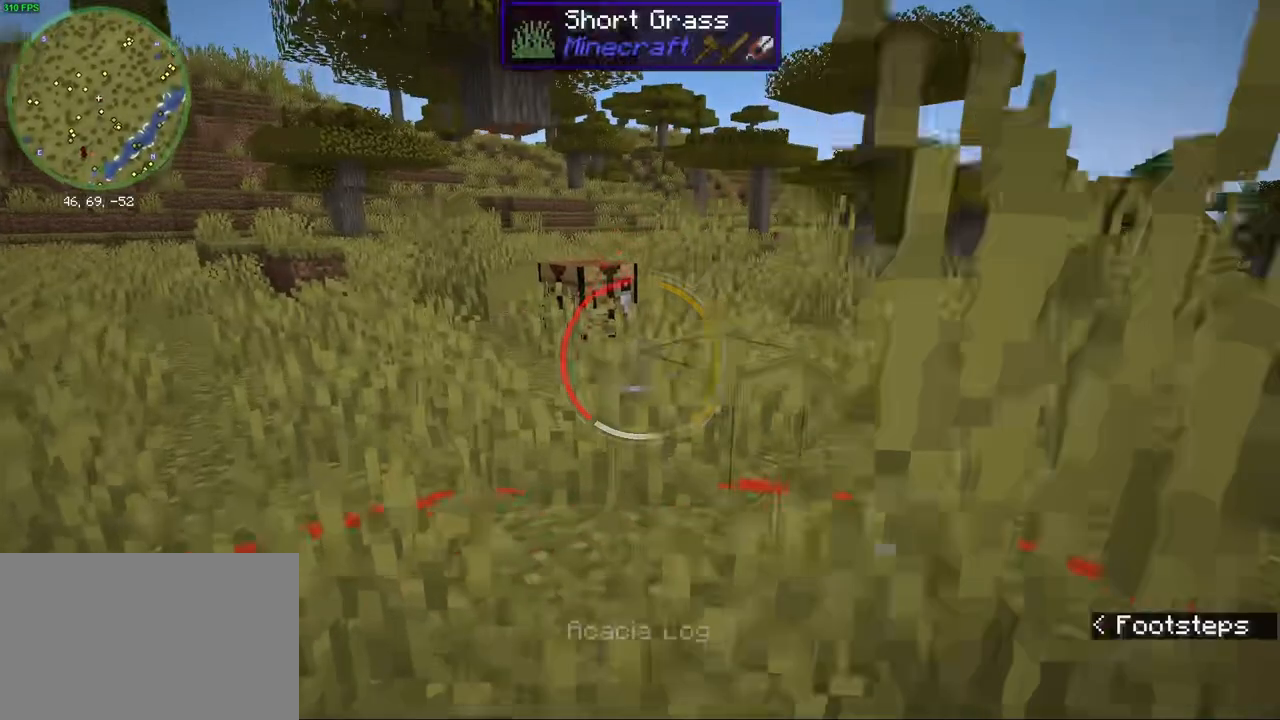
{"keys": [], "mouse": [], "events": [[17, "e", "down"], [83, "a", "up"], [117, "w", "up"], [150, "e", "up"]]}
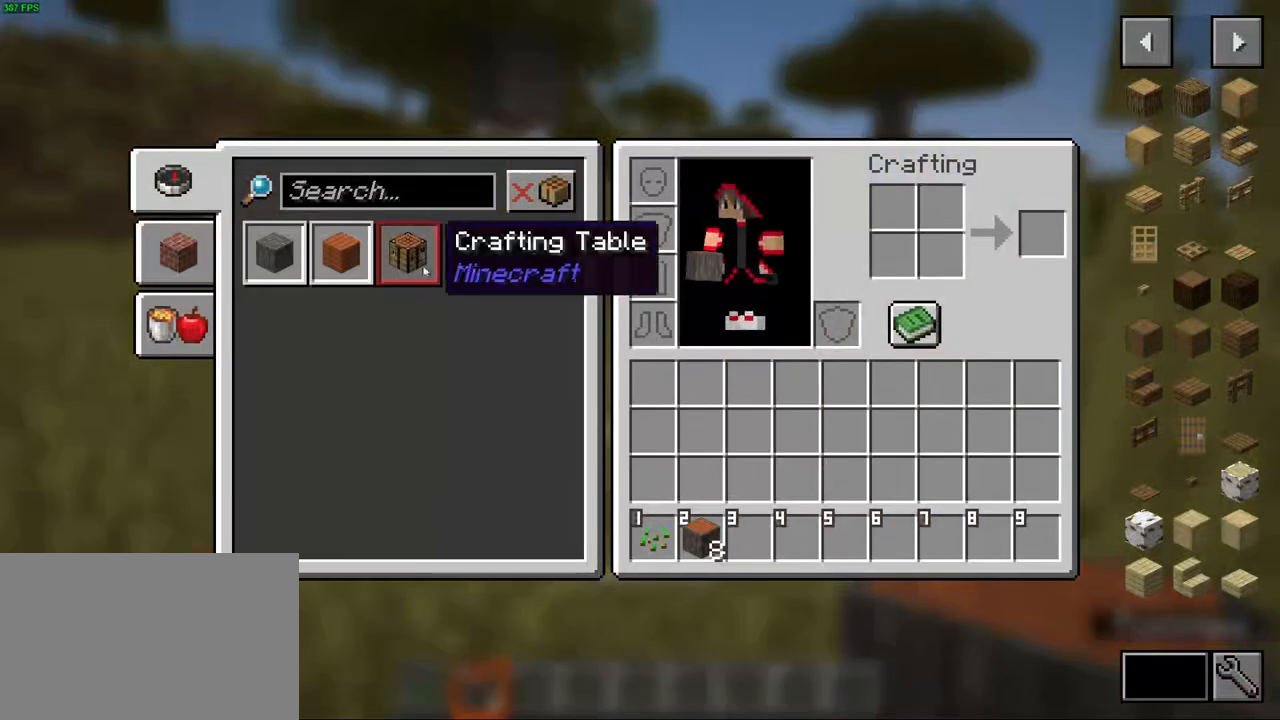
{"keys": [], "mouse": [], "events": [[67, "mouse_left", "down"], [117, "mouse_left", "up"]]}
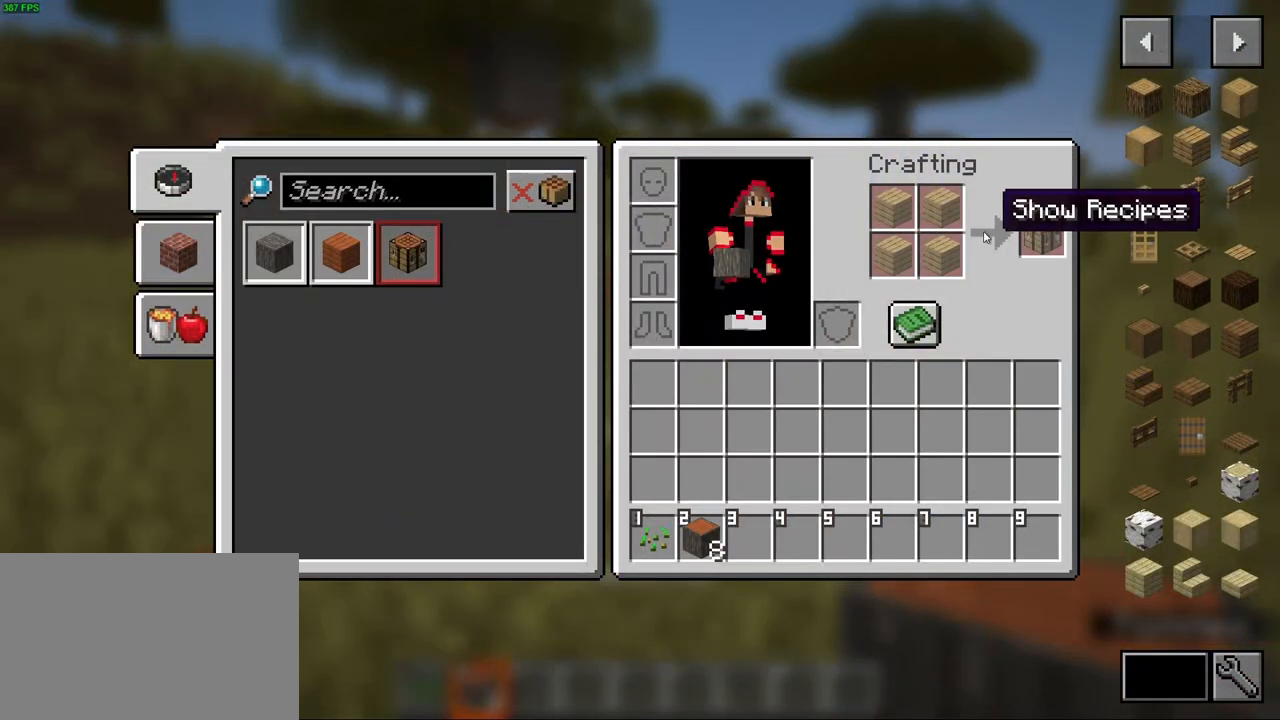
{"keys": [], "mouse": [], "events": [[350, "mouse_left", "down"], [433, "mouse_left", "up"]]}
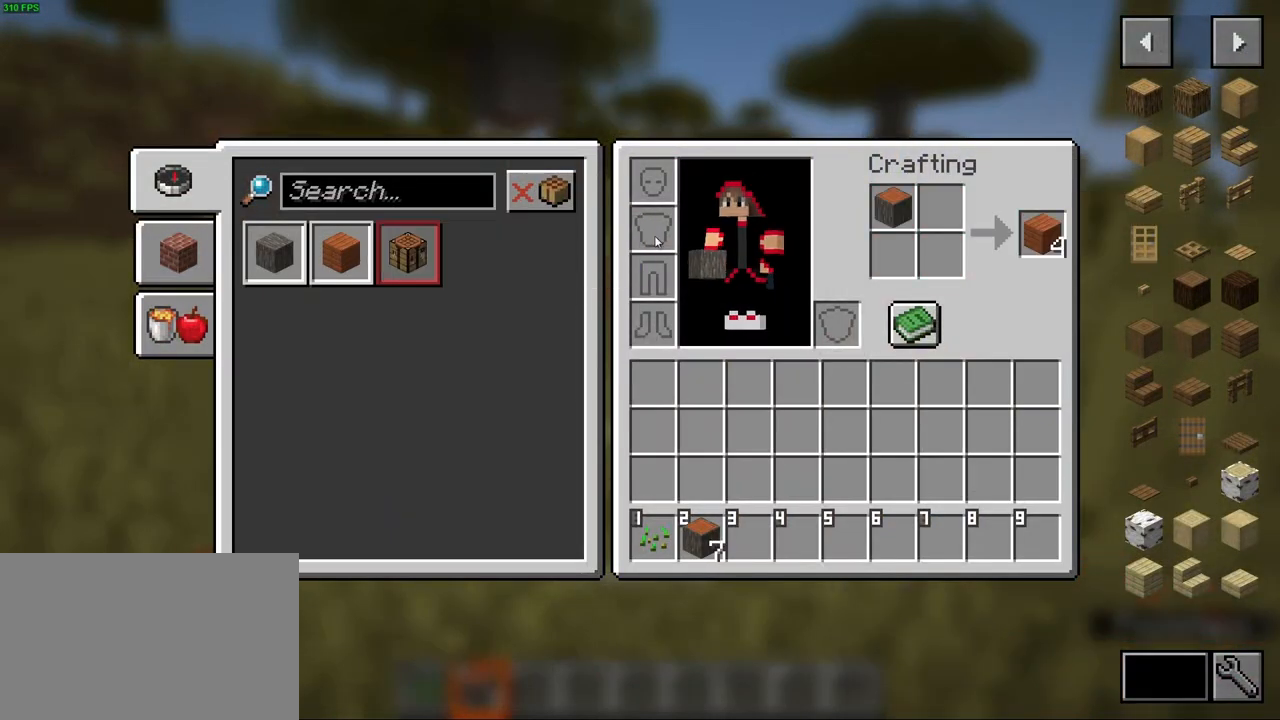
{"keys": [], "mouse": [], "events": [[317, "mouse_wheel", "down"], [467, "mouse_wheel", "up"]]}
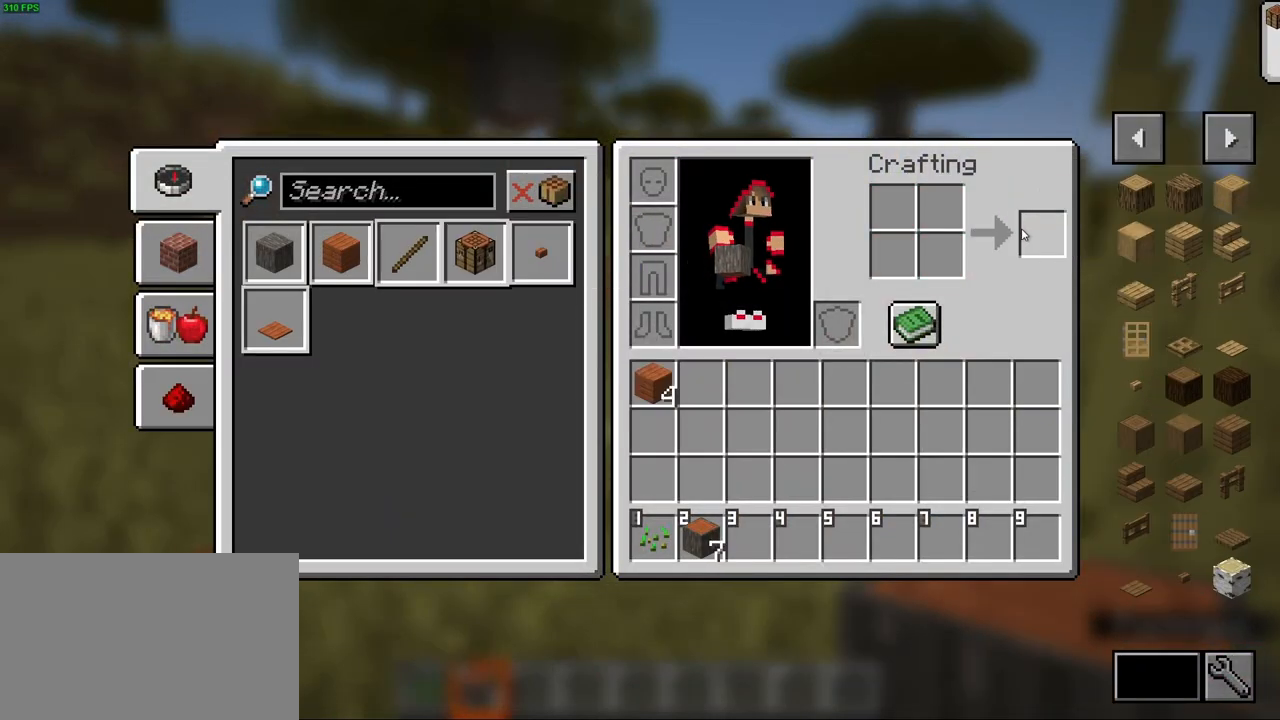
{"keys": ["w"], "mouse": [], "events": [[383, "e", "down"], [450, "w", "down"], [483, "e", "up"]]}
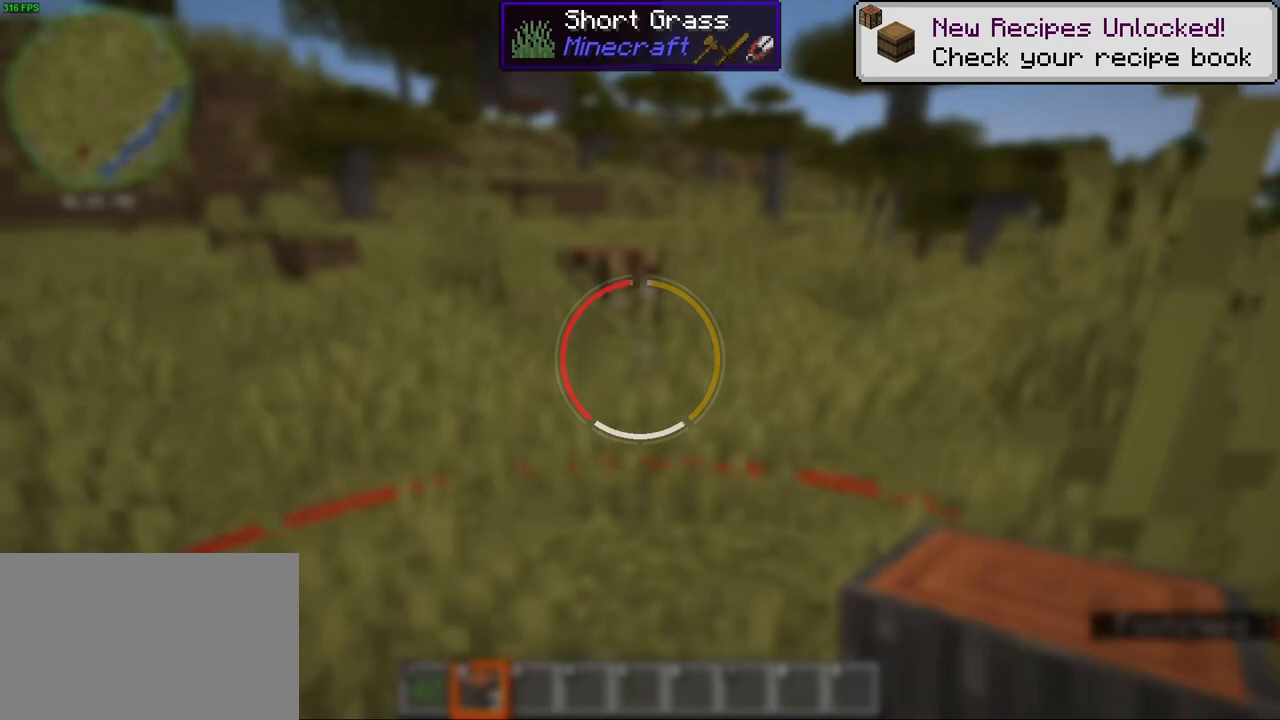
{"keys": ["w"], "mouse": [], "events": [[233, "ctrl", "down"], [267, "ctrl", "up"], [267, "mouse_wheel", "down"], [467, "mouse_wheel", "up"]]}
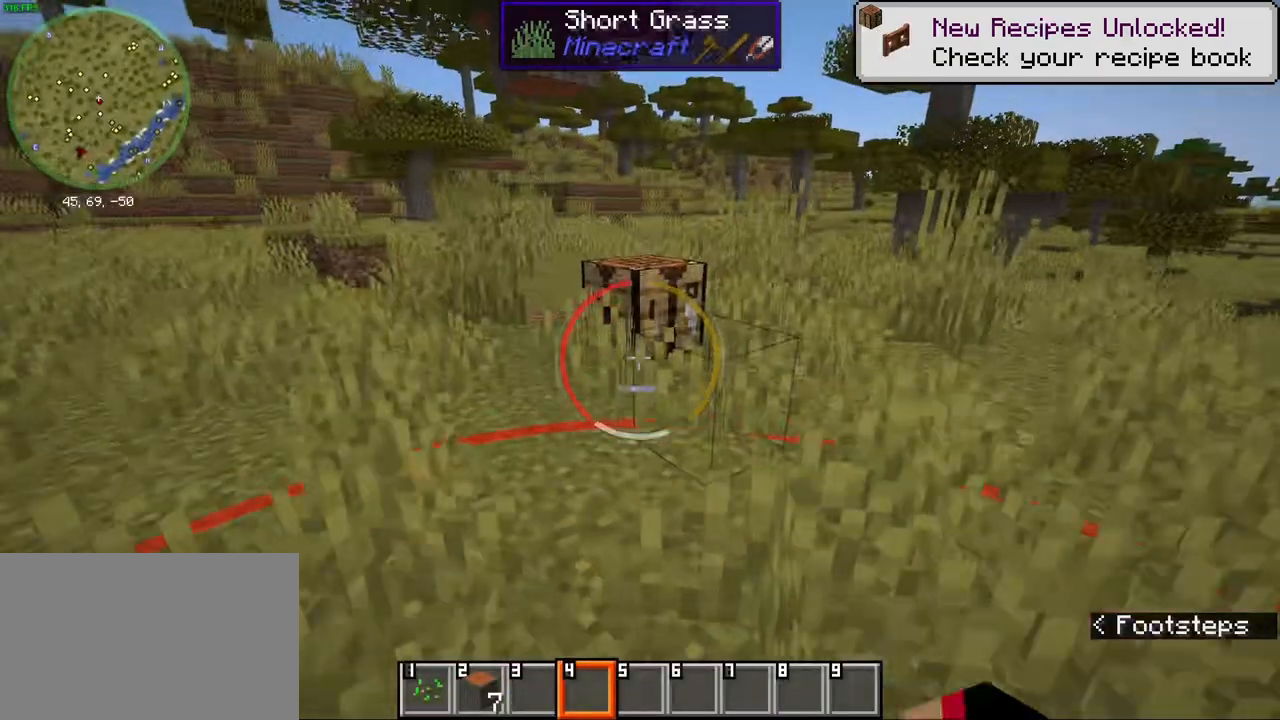
{"keys": [], "mouse": ["right"], "events": [[150, "mouse_wheel", "down"], [283, "mouse_wheel", "up"], [483, "mouse_right", "down"], [483, "w", "up"]]}
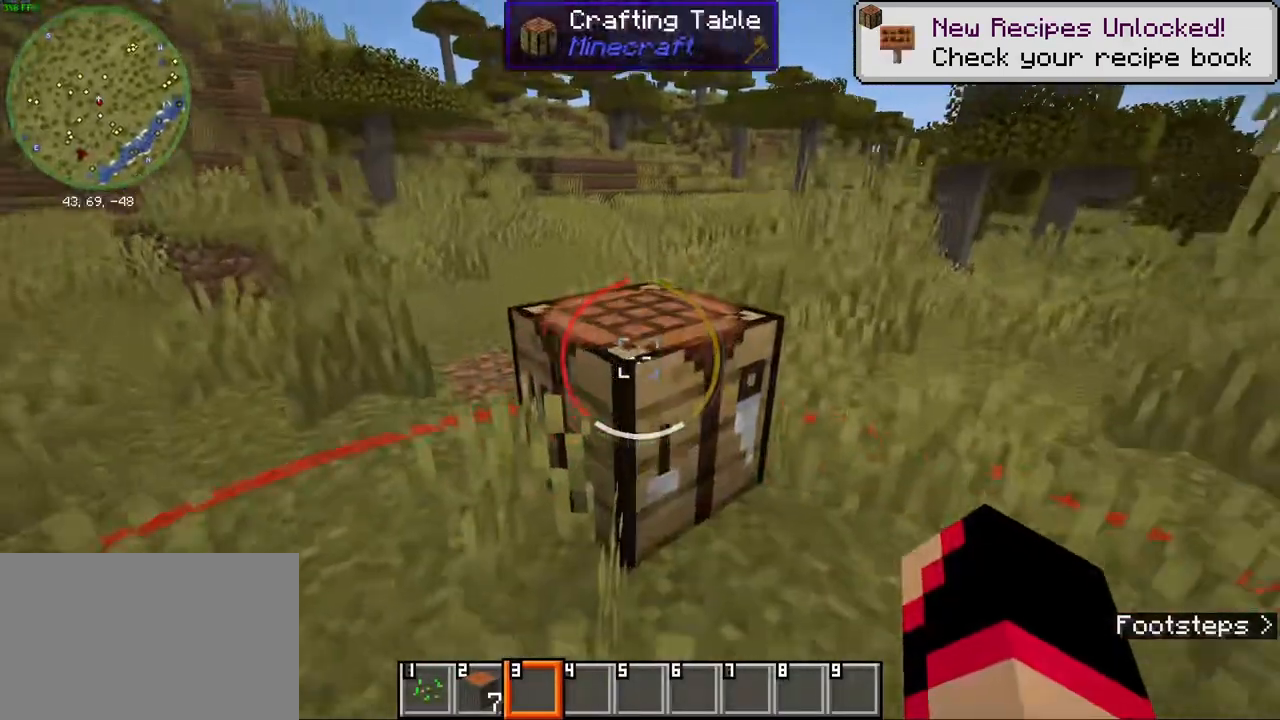
{"keys": [], "mouse": [], "events": [[133, "mouse_right", "up"]]}
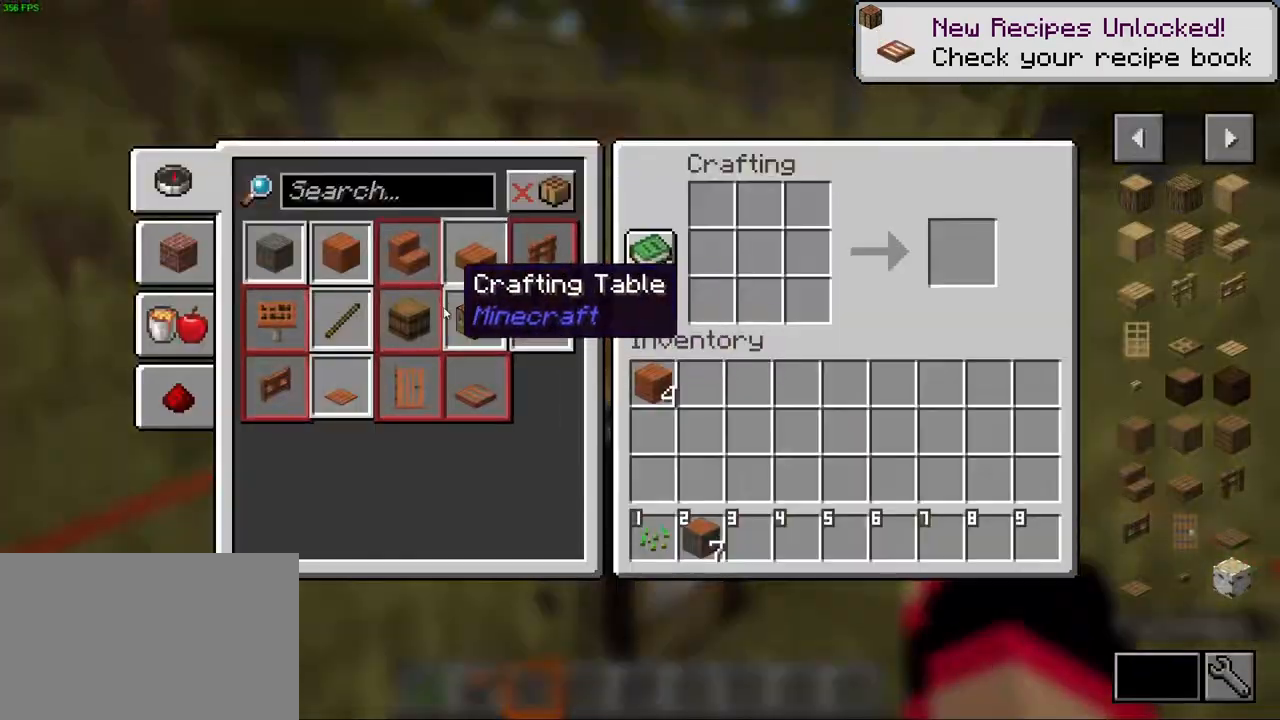
{"keys": [], "mouse": [], "events": [[317, "mouse_left", "down"], [417, "mouse_left", "up"]]}
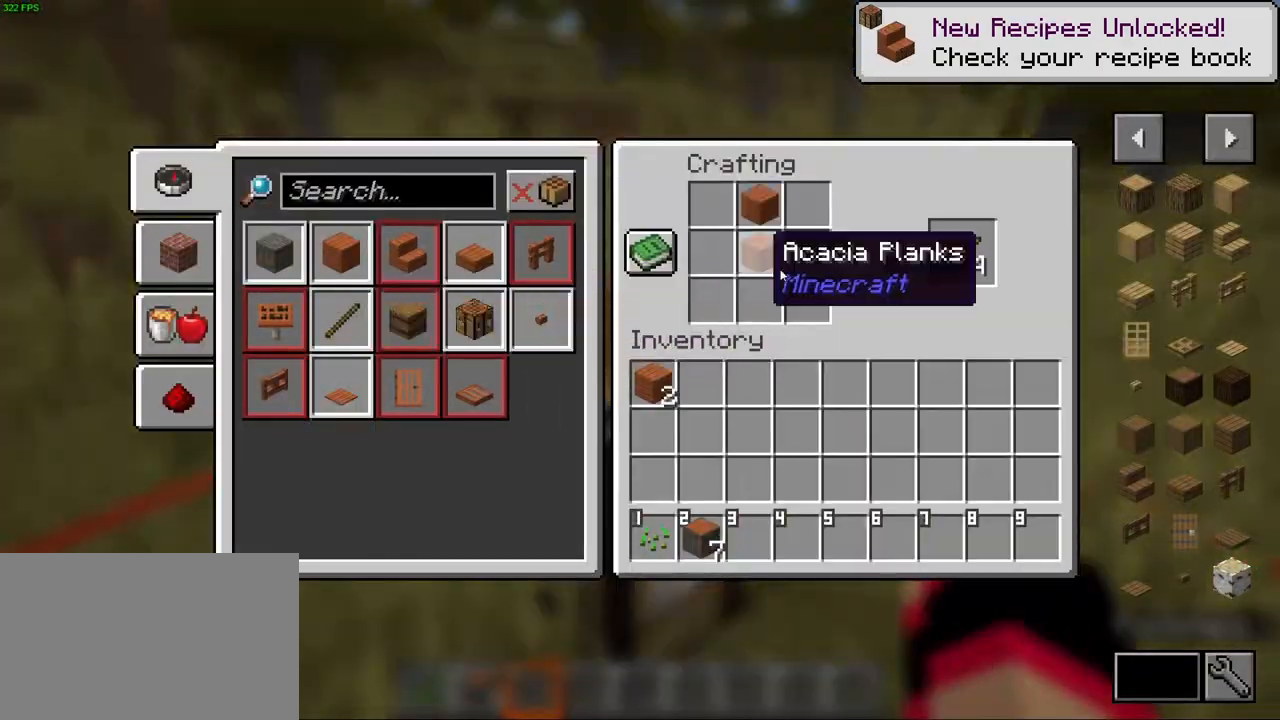
{"keys": [], "mouse": ["wheel"], "events": [[433, "mouse_wheel", "down"]]}
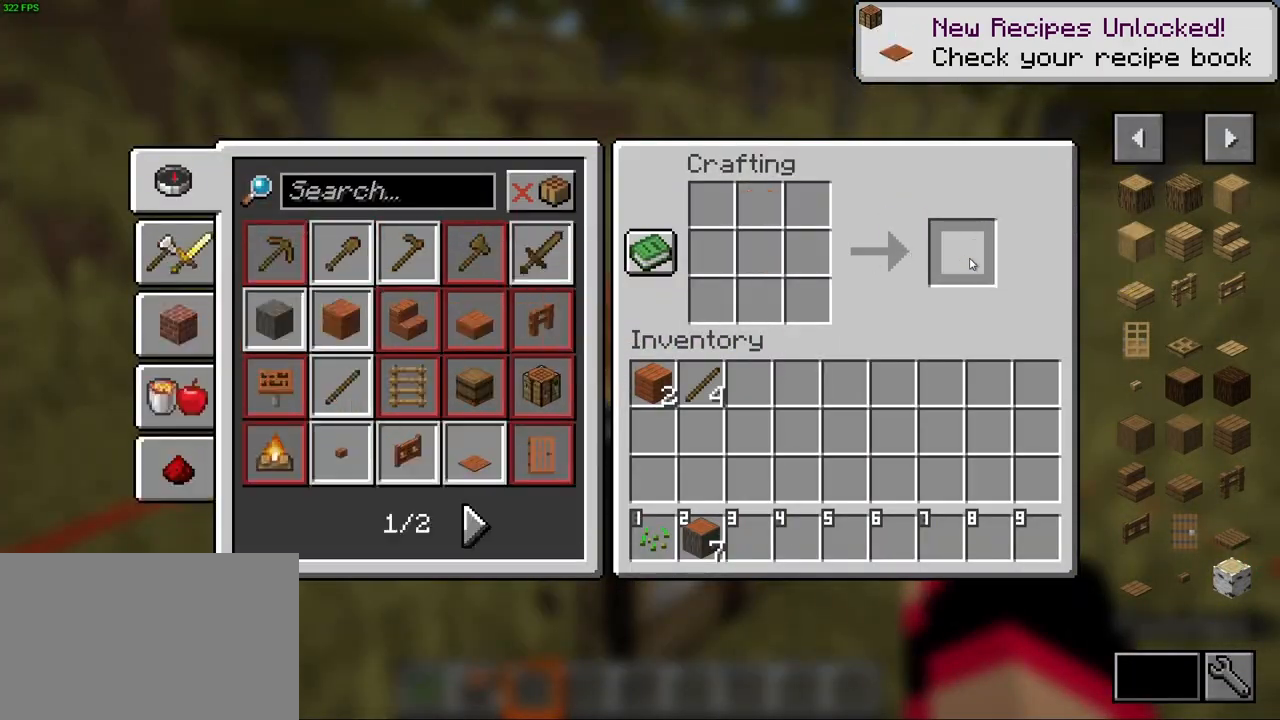
{"keys": [], "mouse": [], "events": [[83, "mouse_wheel", "up"]]}
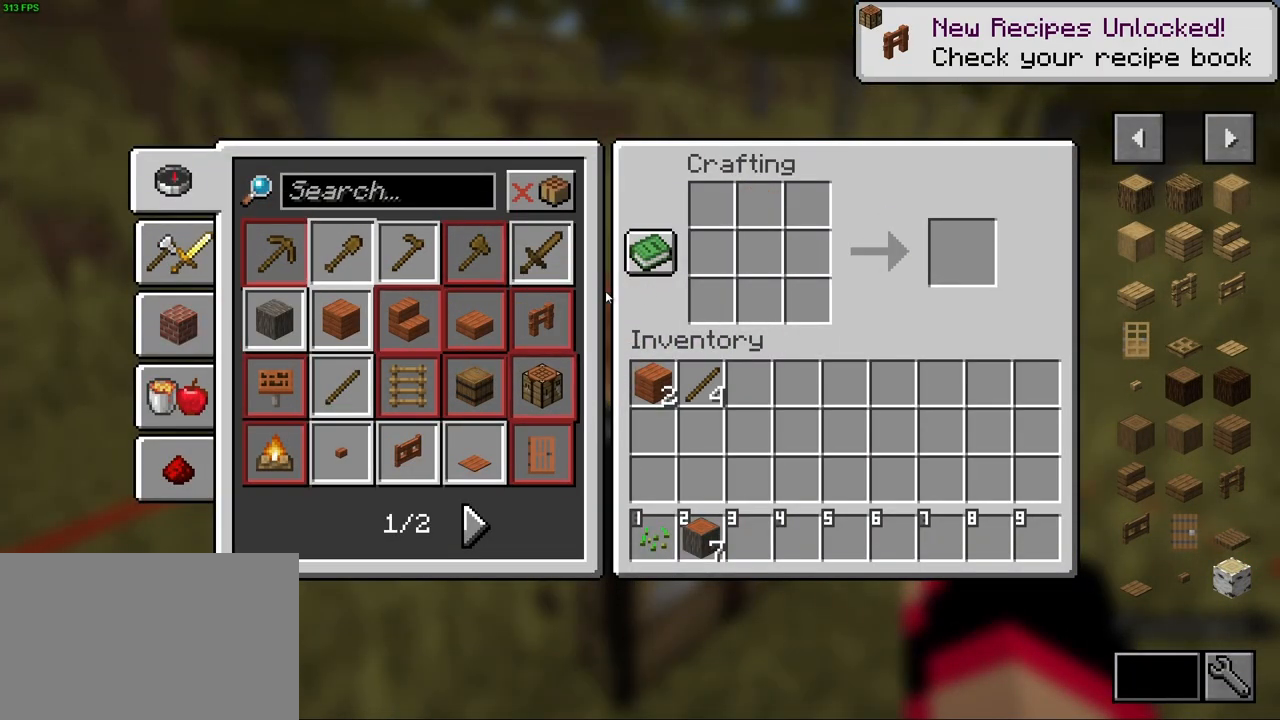
{"keys": [], "mouse": [], "events": []}
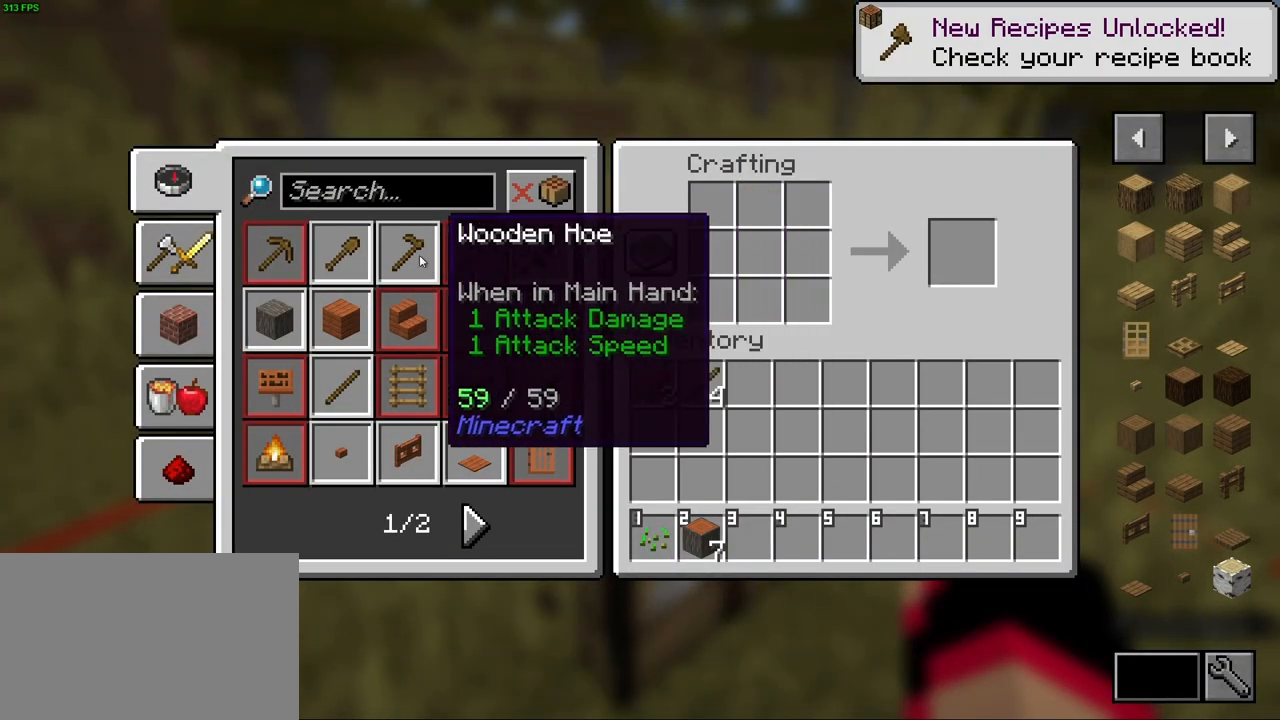
{"keys": [], "mouse": [], "events": []}
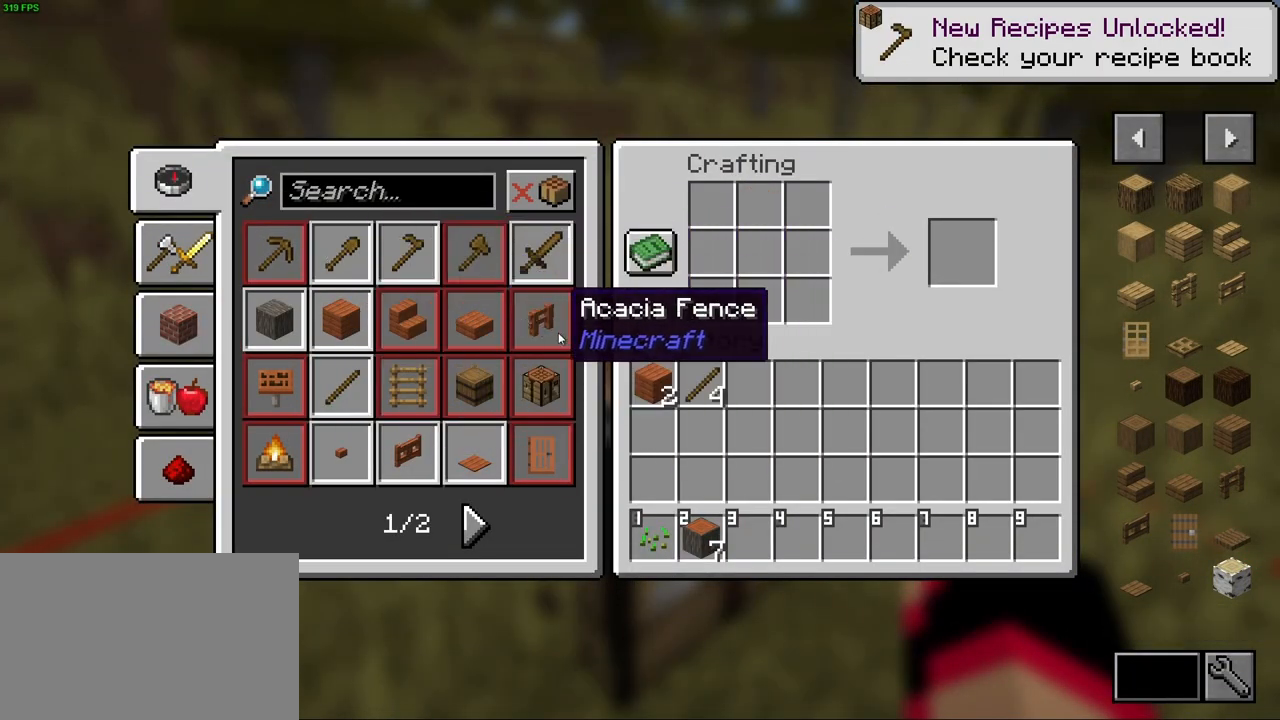
{"keys": [], "mouse": [], "events": []}
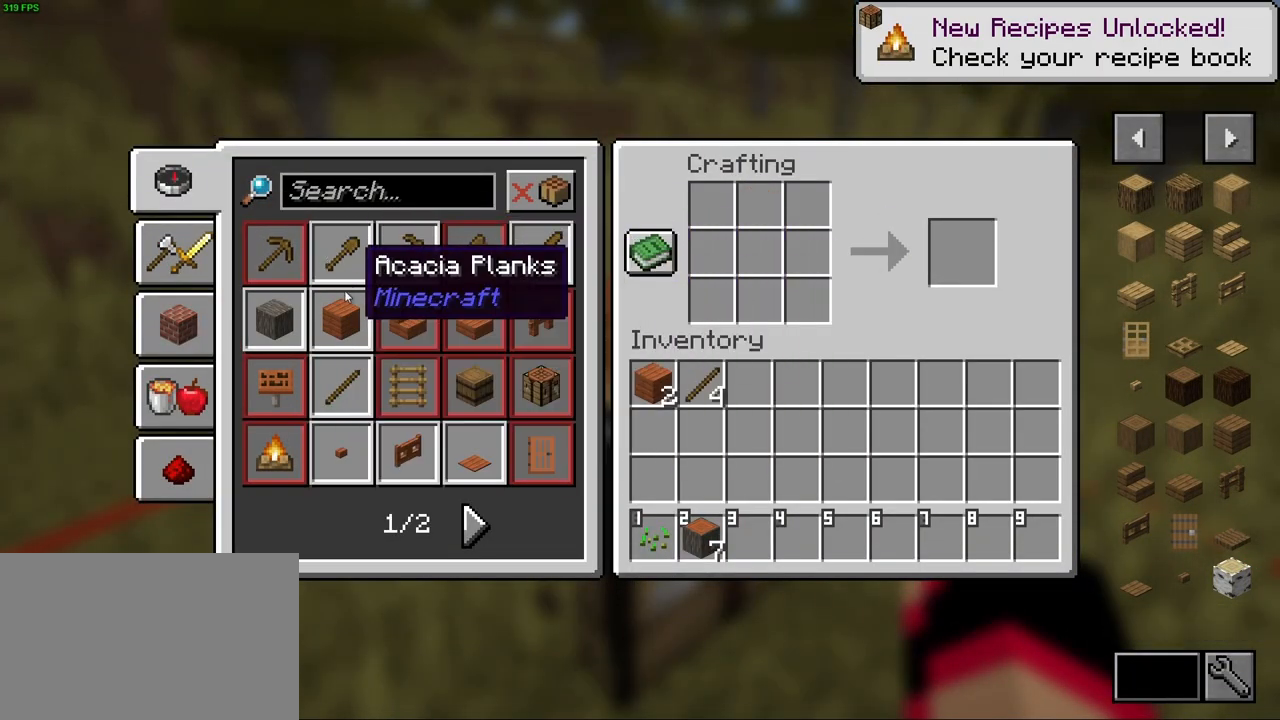
{"keys": [], "mouse": [], "events": [[67, "mouse_left", "down"], [150, "mouse_left", "up"]]}
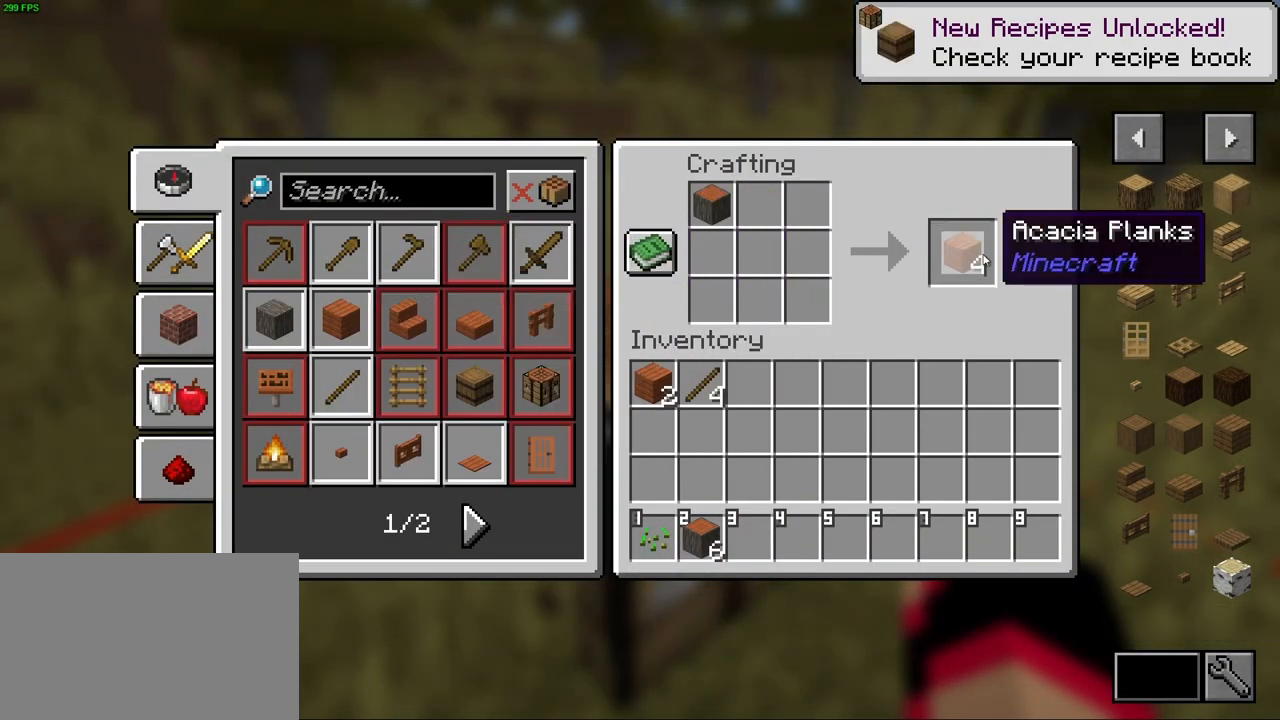
{"keys": [], "mouse": [], "events": [[17, "mouse_wheel", "down"], [167, "mouse_wheel", "up"]]}